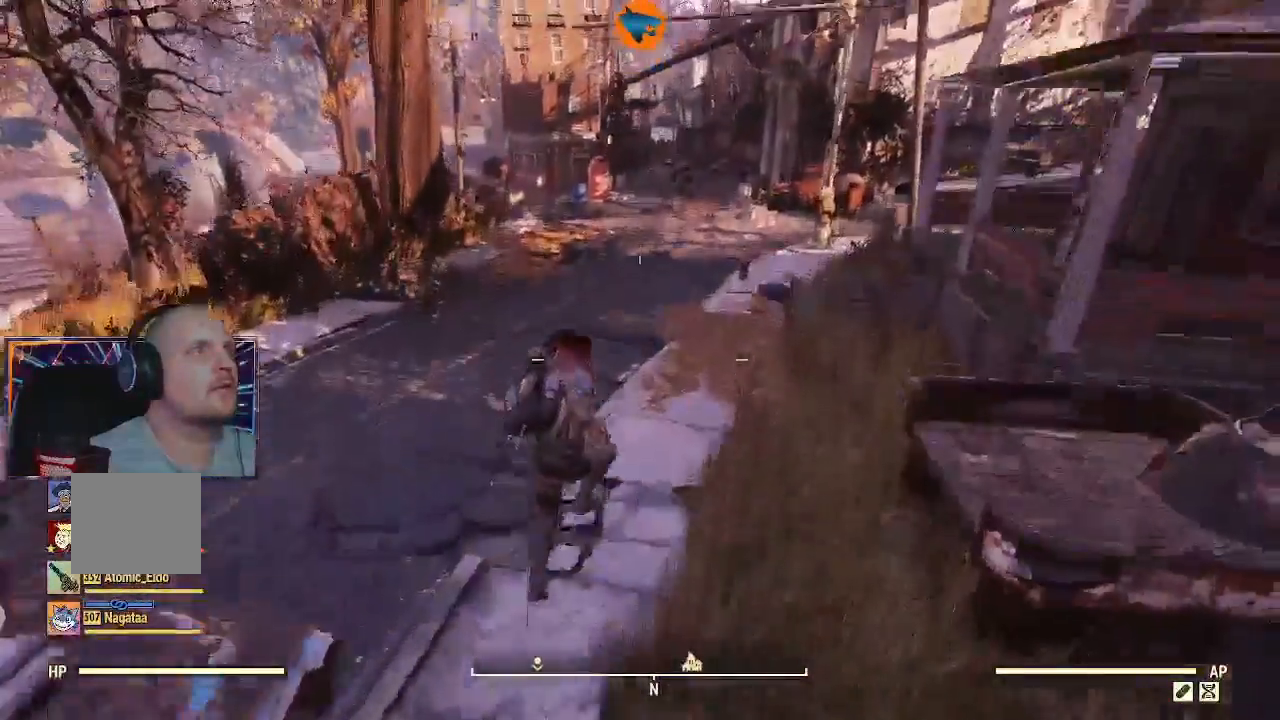
Gameplay with a controller (Xbox layout); each line is a JSON object with the inputs held at the frame after it. "events" lists button and stick changes between this image and that frame as [ms after this image, input, new state], when the widget could be followed in between. Not read: L2.
{"buttons": [], "left_stick": "up", "right_stick": "right", "events": [[233, "right_stick", "right"]]}
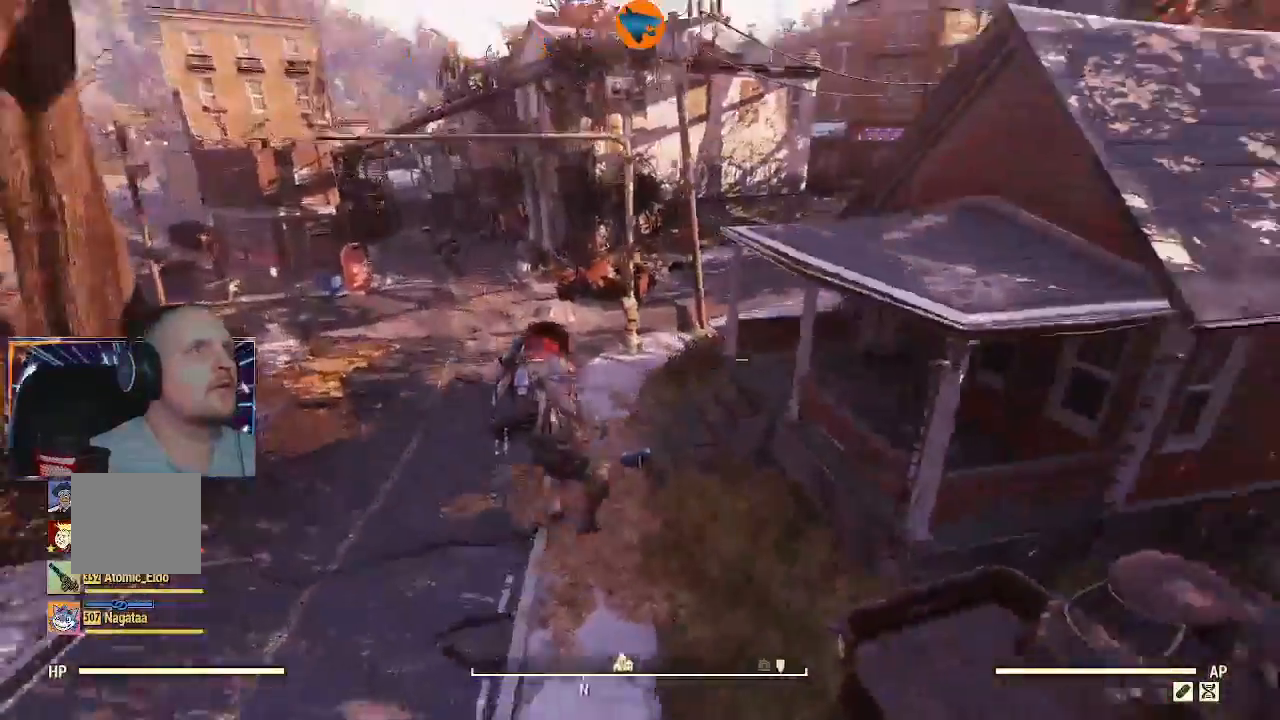
{"buttons": [], "left_stick": "up-left", "right_stick": "center", "events": [[100, "L1", "down"], [100, "left_stick", "up-left"], [167, "right_stick", "up-right"], [233, "L1", "up"], [300, "right_stick", "center"]]}
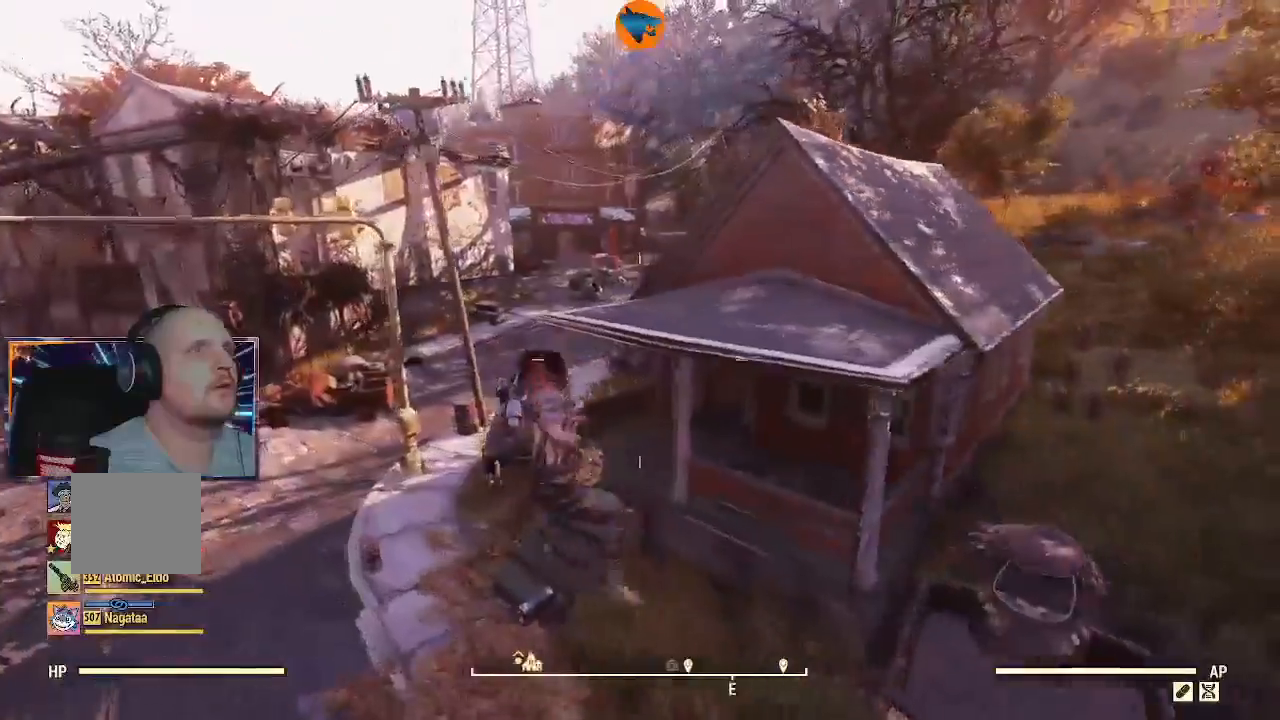
{"buttons": [], "left_stick": "up-left", "right_stick": "center", "events": [[267, "L1", "down"], [400, "L1", "up"]]}
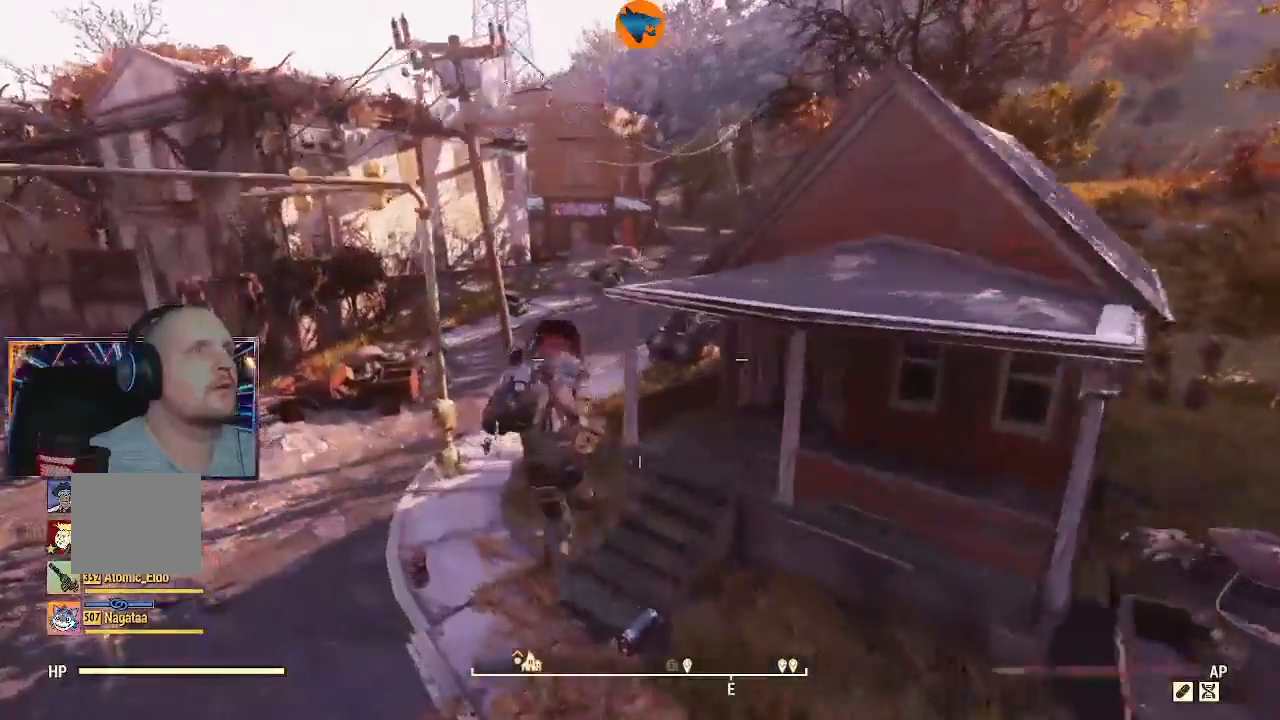
{"buttons": [], "left_stick": "up", "right_stick": "left", "events": [[167, "right_stick", "left"], [300, "left_stick", "up"]]}
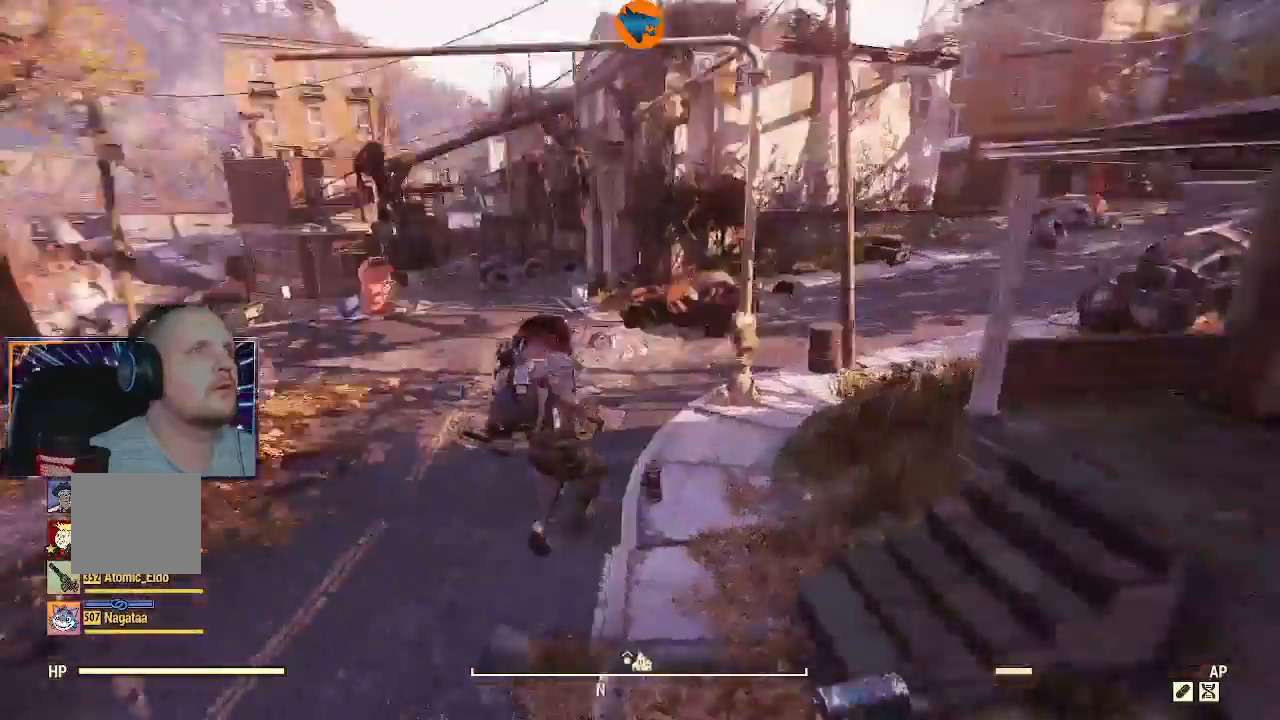
{"buttons": [], "left_stick": "up", "right_stick": "center", "events": [[167, "right_stick", "center"]]}
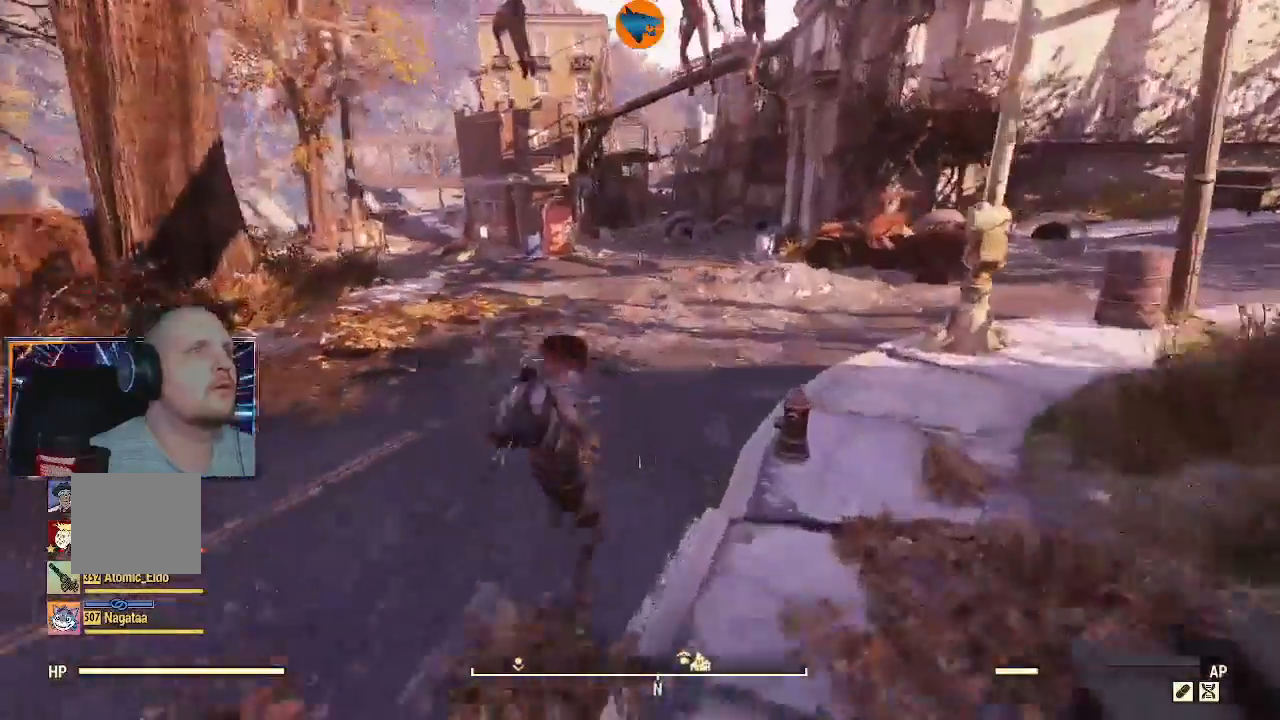
{"buttons": [], "left_stick": "up", "right_stick": "left", "events": [[100, "L3", "down"], [267, "L3", "up"], [300, "right_stick", "left"]]}
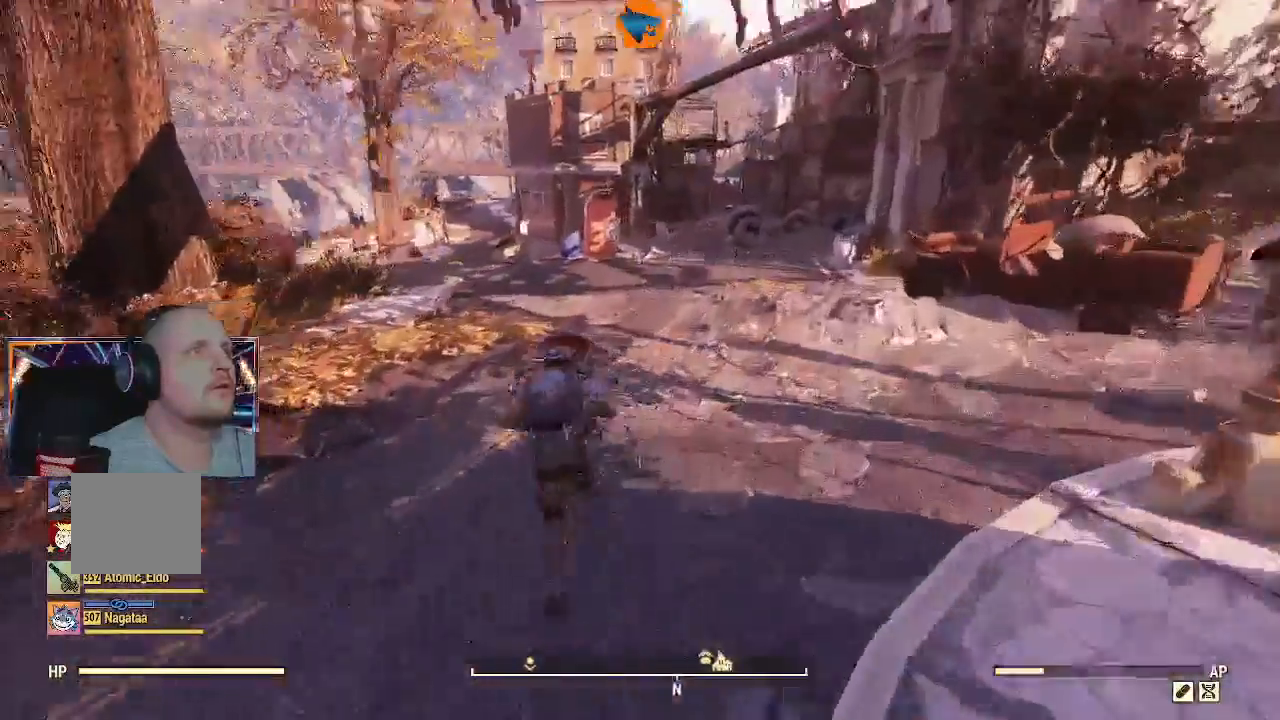
{"buttons": [], "left_stick": "up", "right_stick": "center", "events": [[133, "right_stick", "up-left"], [467, "right_stick", "center"]]}
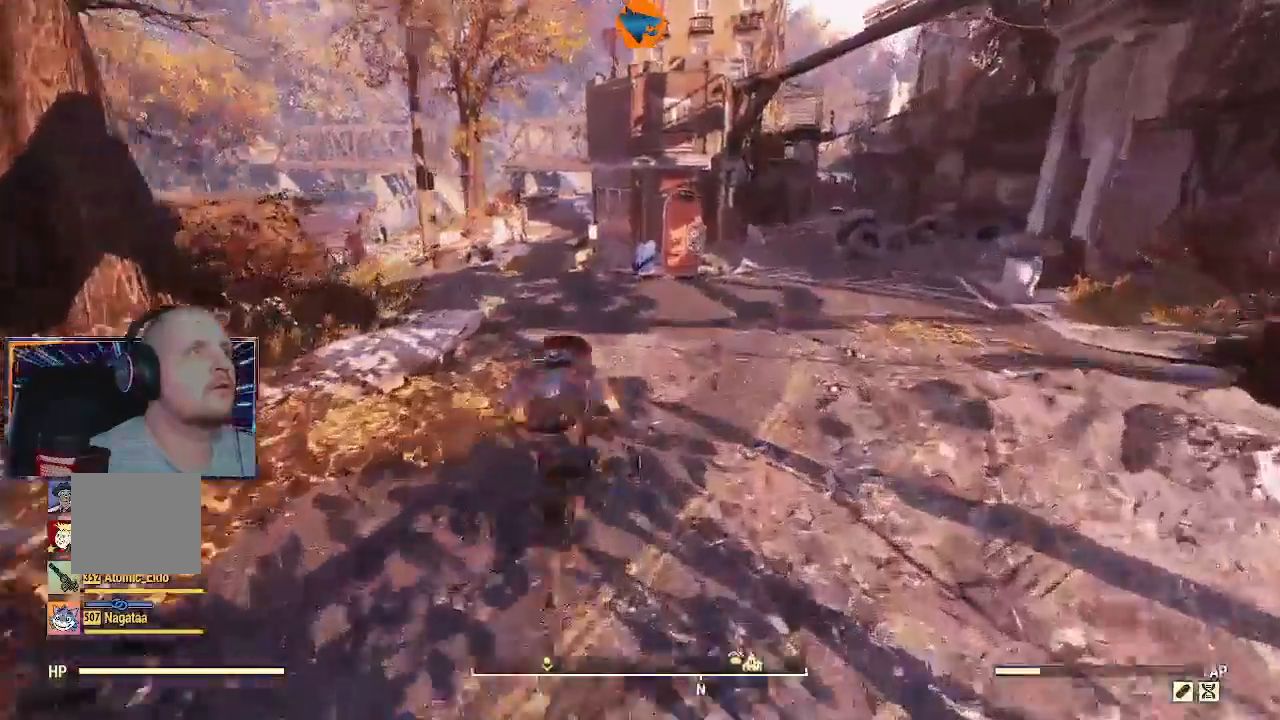
{"buttons": [], "left_stick": "up", "right_stick": "center", "events": [[100, "right_stick", "left"], [433, "right_stick", "center"]]}
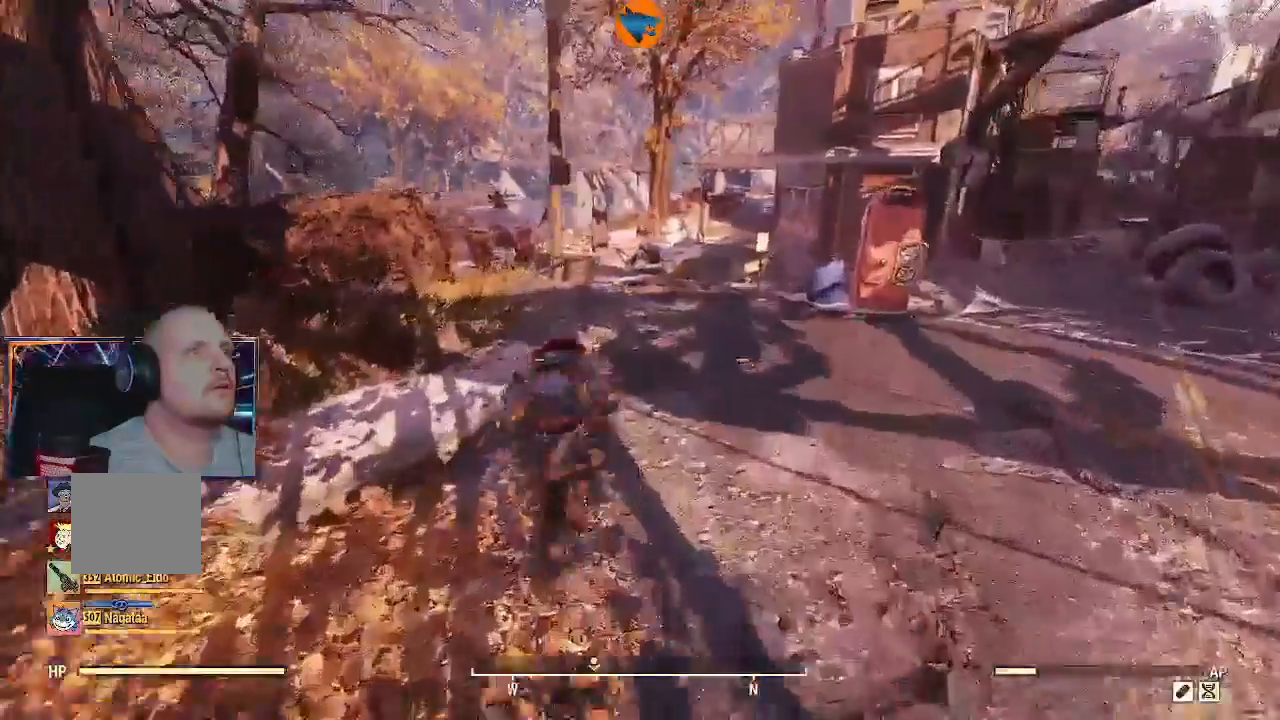
{"buttons": [], "left_stick": "up", "right_stick": "center", "events": []}
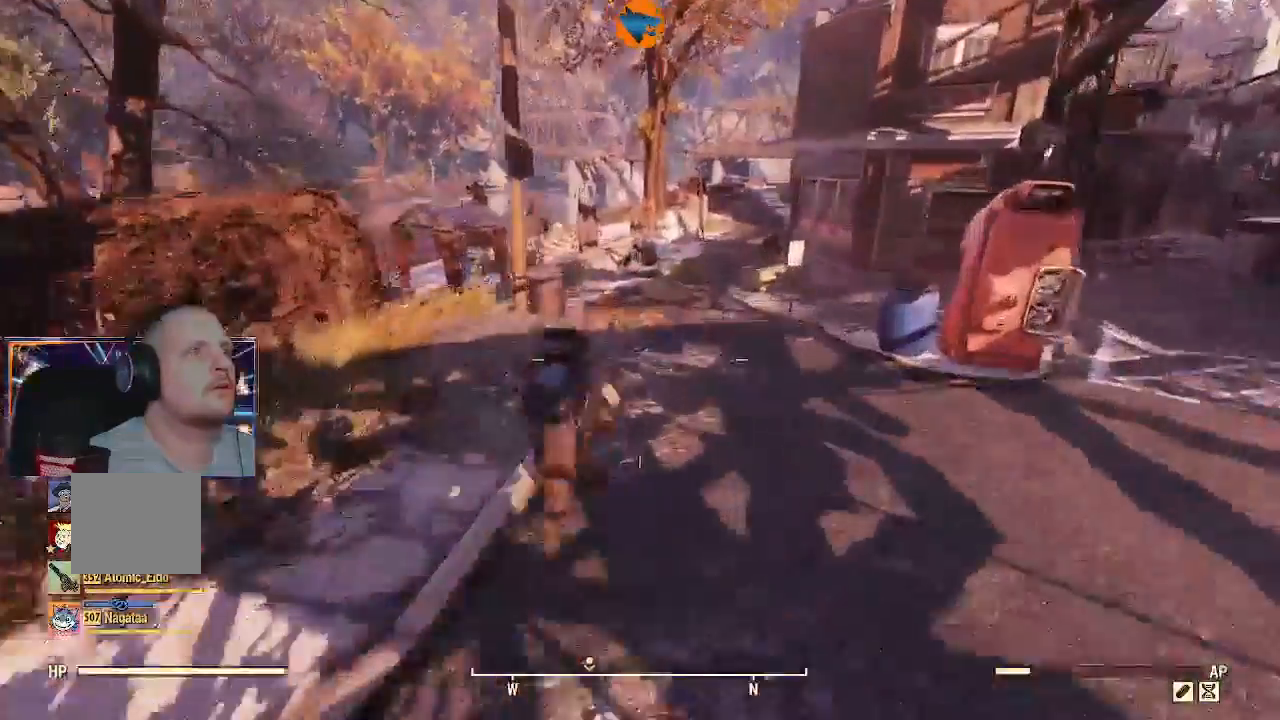
{"buttons": [], "left_stick": "up", "right_stick": "center", "events": [[100, "Y", "down"], [233, "Y", "up"]]}
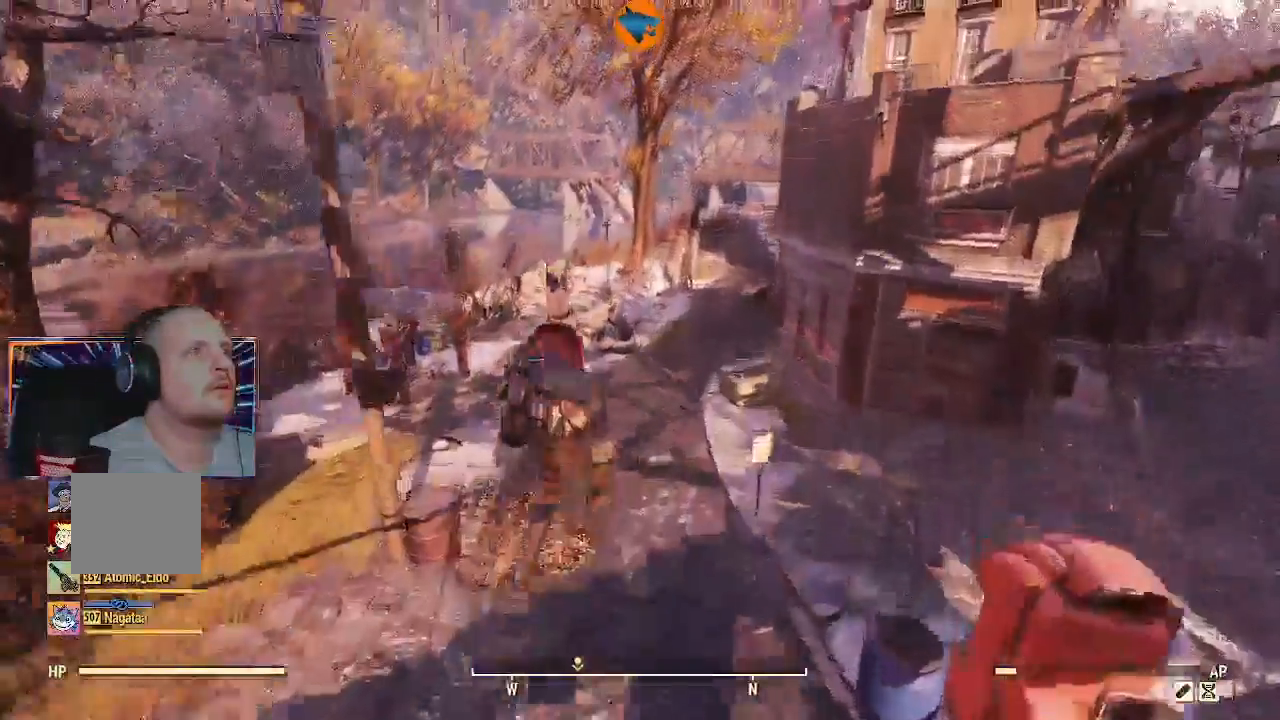
{"buttons": [], "left_stick": "up", "right_stick": "left", "events": [[67, "L1", "down"], [167, "right_stick", "left"], [200, "L1", "up"]]}
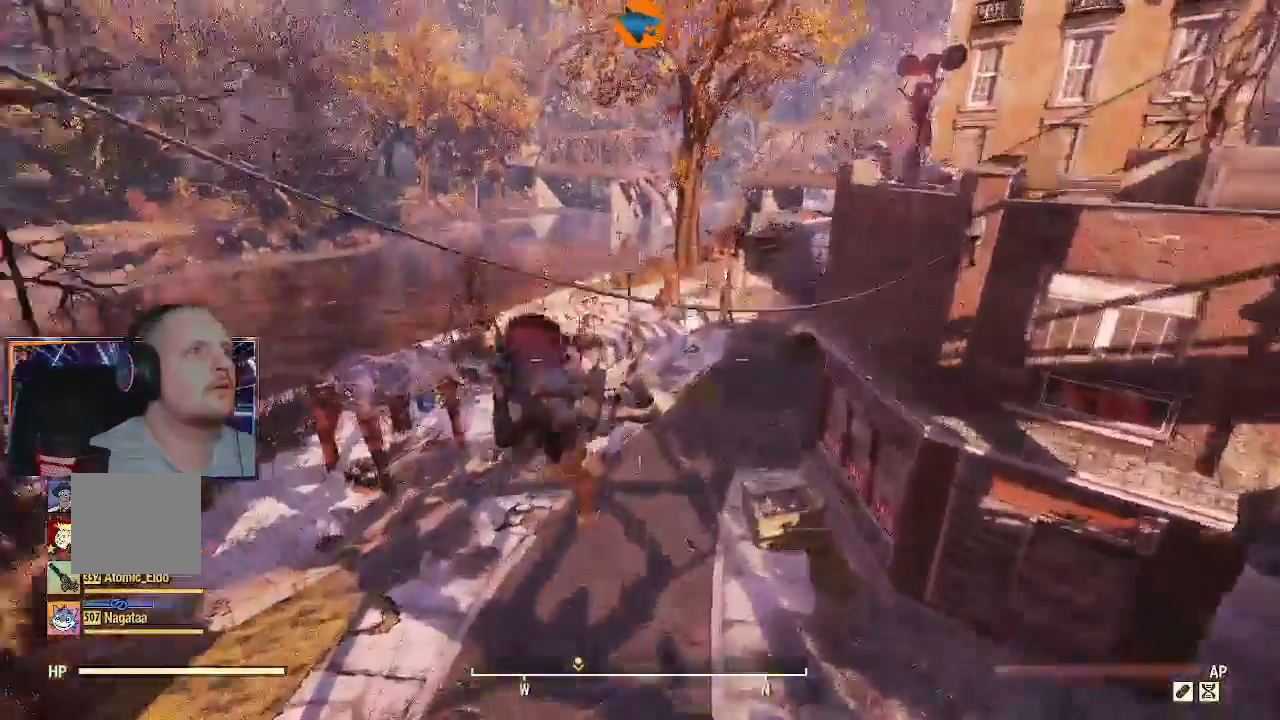
{"buttons": [], "left_stick": "up", "right_stick": "center", "events": [[167, "L1", "down"], [300, "L1", "up"], [333, "right_stick", "center"]]}
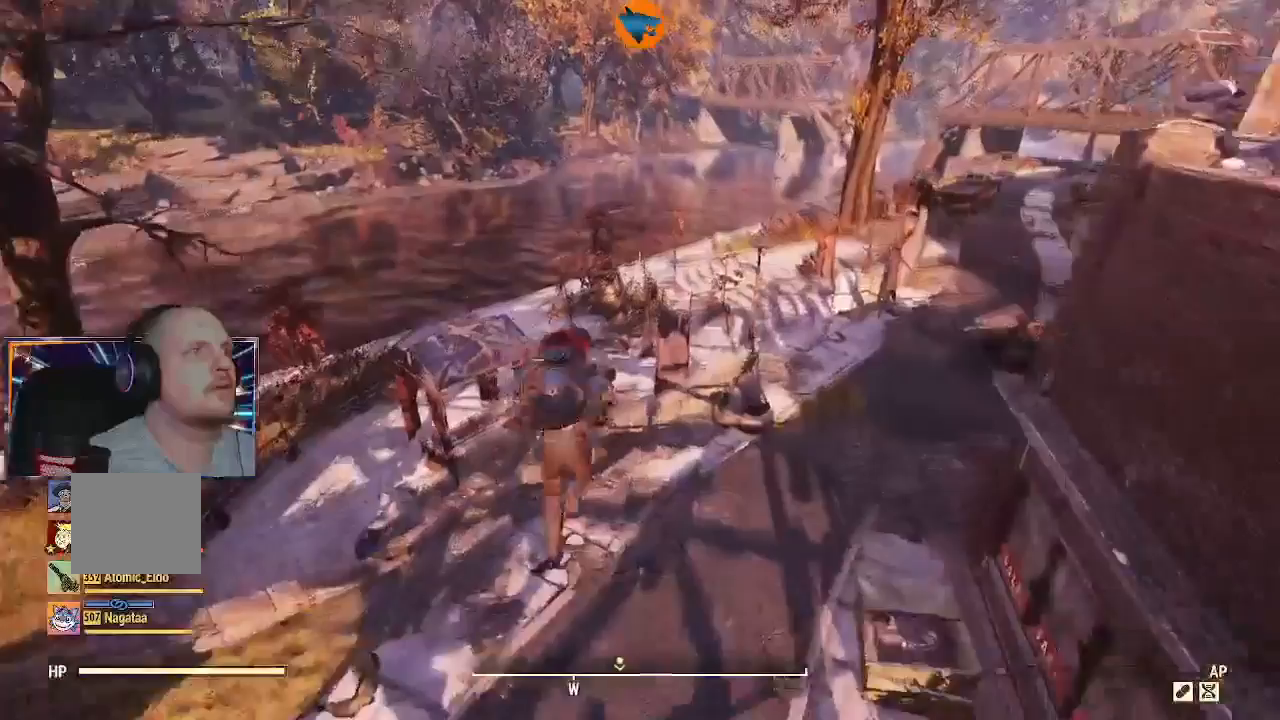
{"buttons": [], "left_stick": "up", "right_stick": "center", "events": [[233, "R2", "down"], [400, "R2", "up"]]}
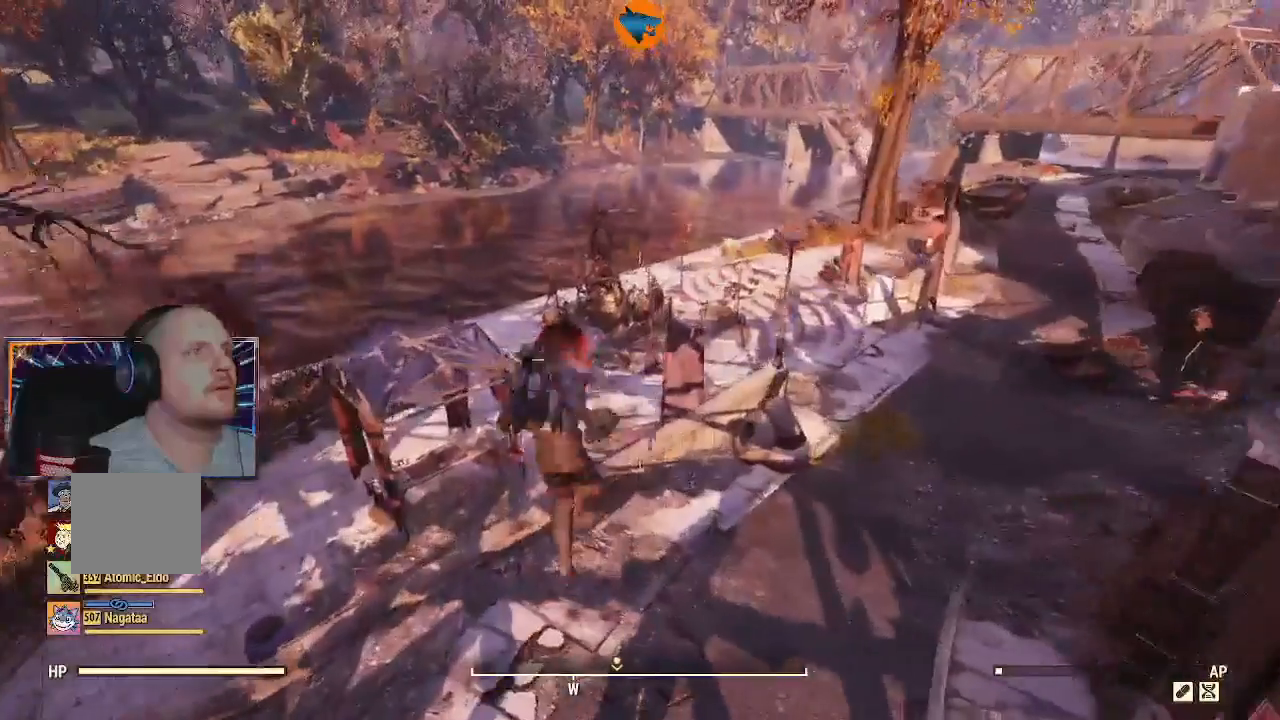
{"buttons": [], "left_stick": "up", "right_stick": "center", "events": [[67, "left_stick", "up-left"], [167, "R2", "down"], [367, "R2", "up"], [433, "left_stick", "up"]]}
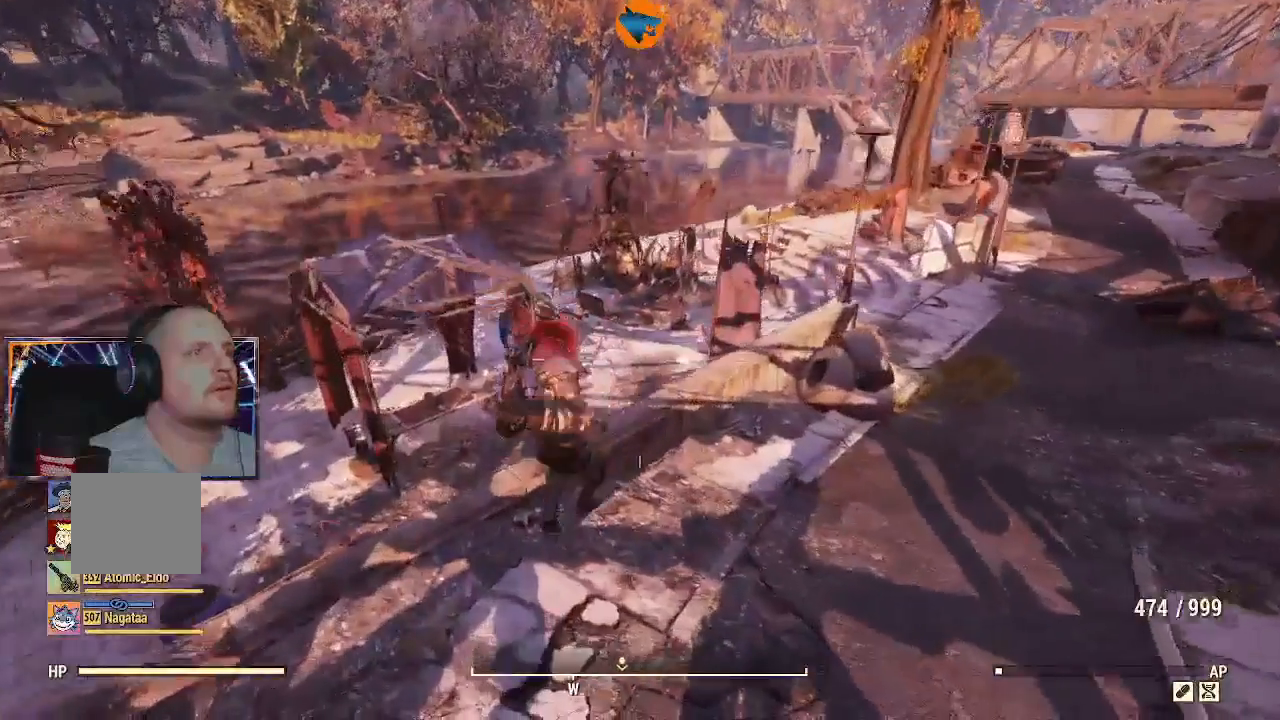
{"buttons": [], "left_stick": "center", "right_stick": "center", "events": [[100, "left_stick", "center"]]}
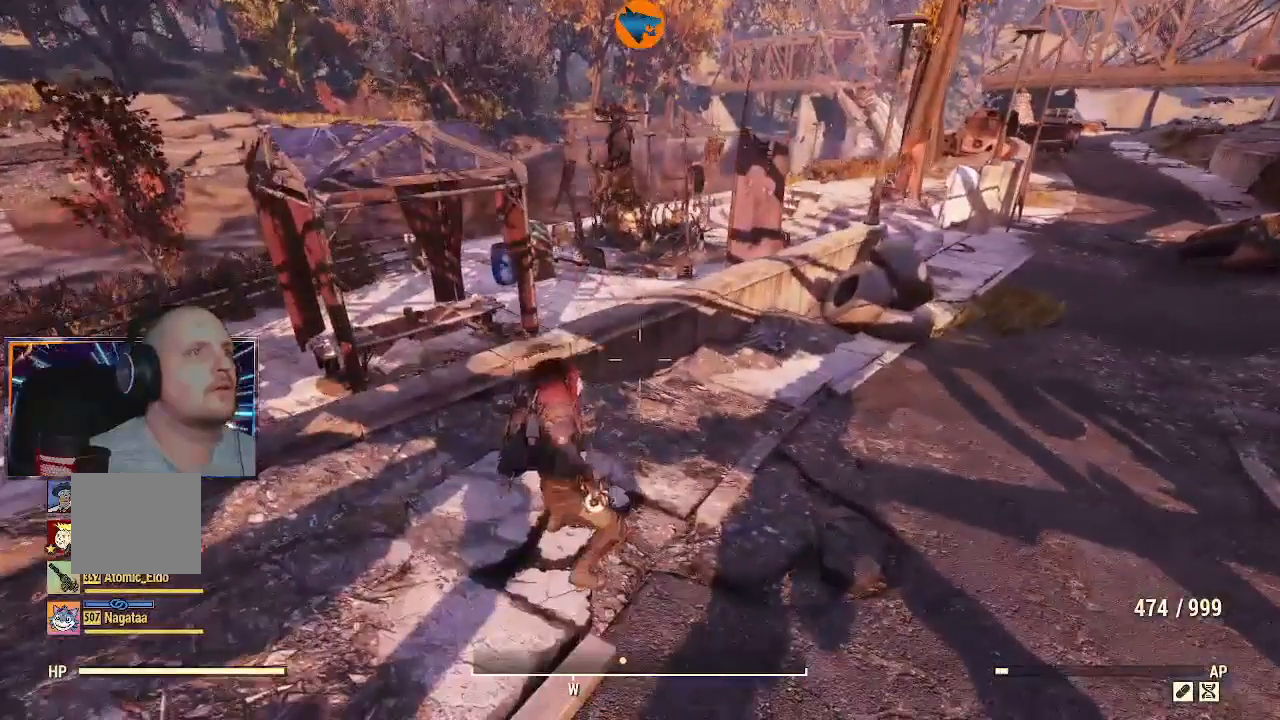
{"buttons": [], "left_stick": "center", "right_stick": "center", "events": [[233, "X", "down"], [400, "X", "up"]]}
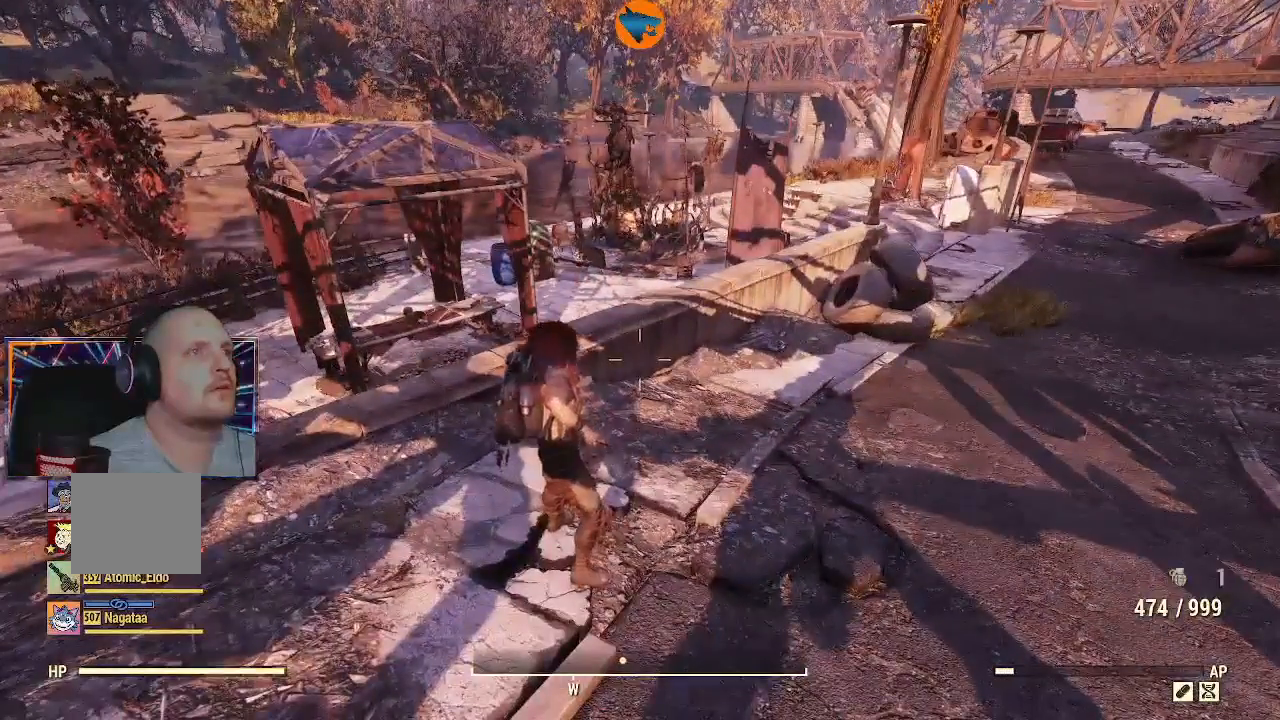
{"buttons": [], "left_stick": "center", "right_stick": "center", "events": []}
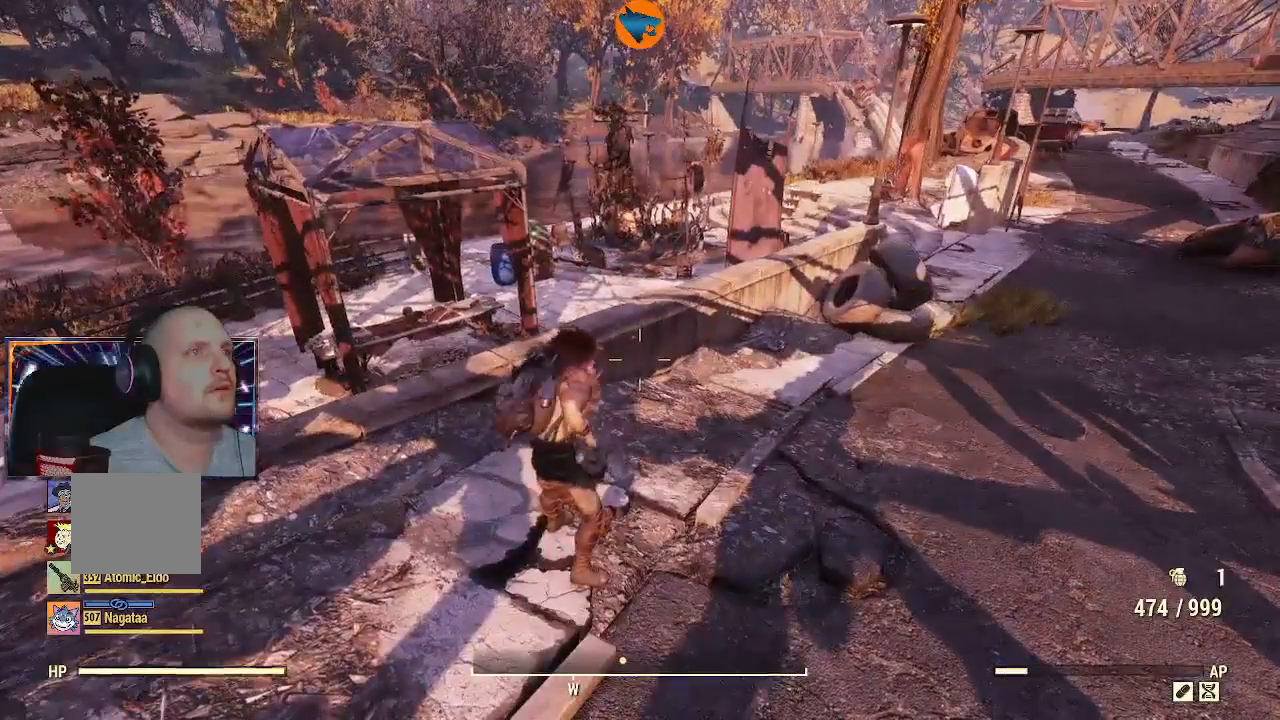
{"buttons": [], "left_stick": "center", "right_stick": "right", "events": [[33, "right_stick", "right"]]}
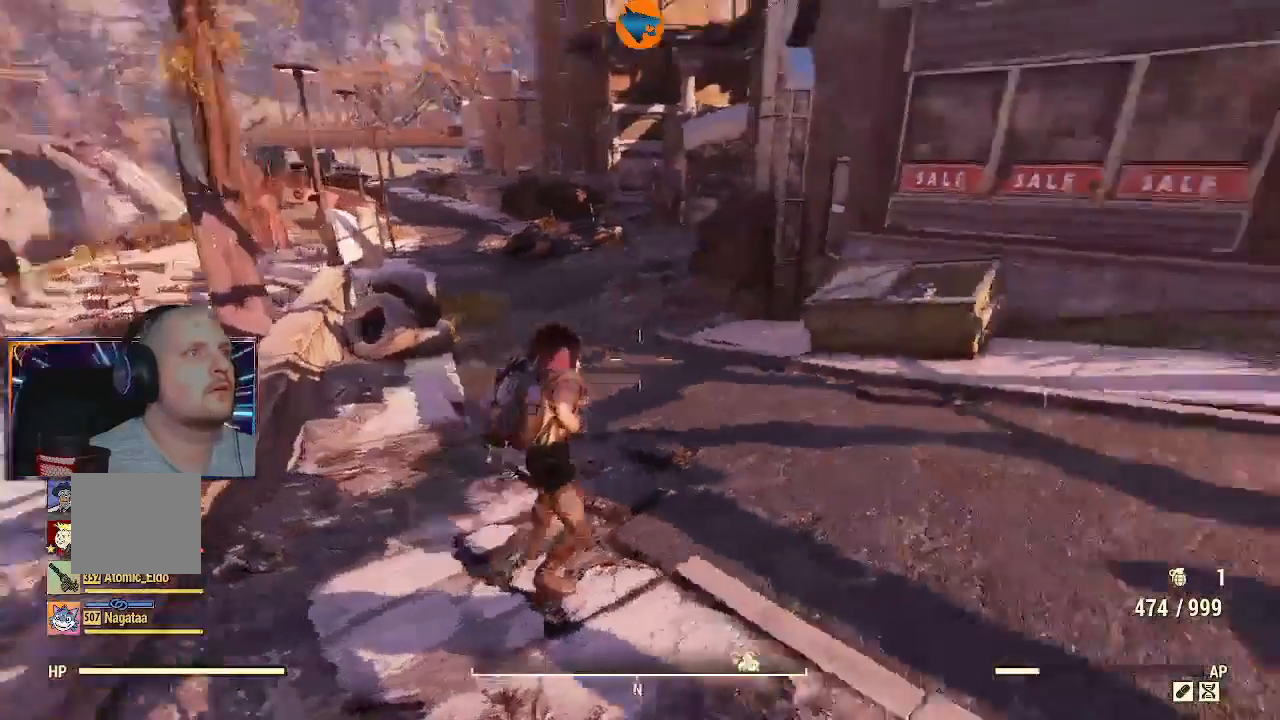
{"buttons": [], "left_stick": "center", "right_stick": "center", "events": [[467, "right_stick", "center"]]}
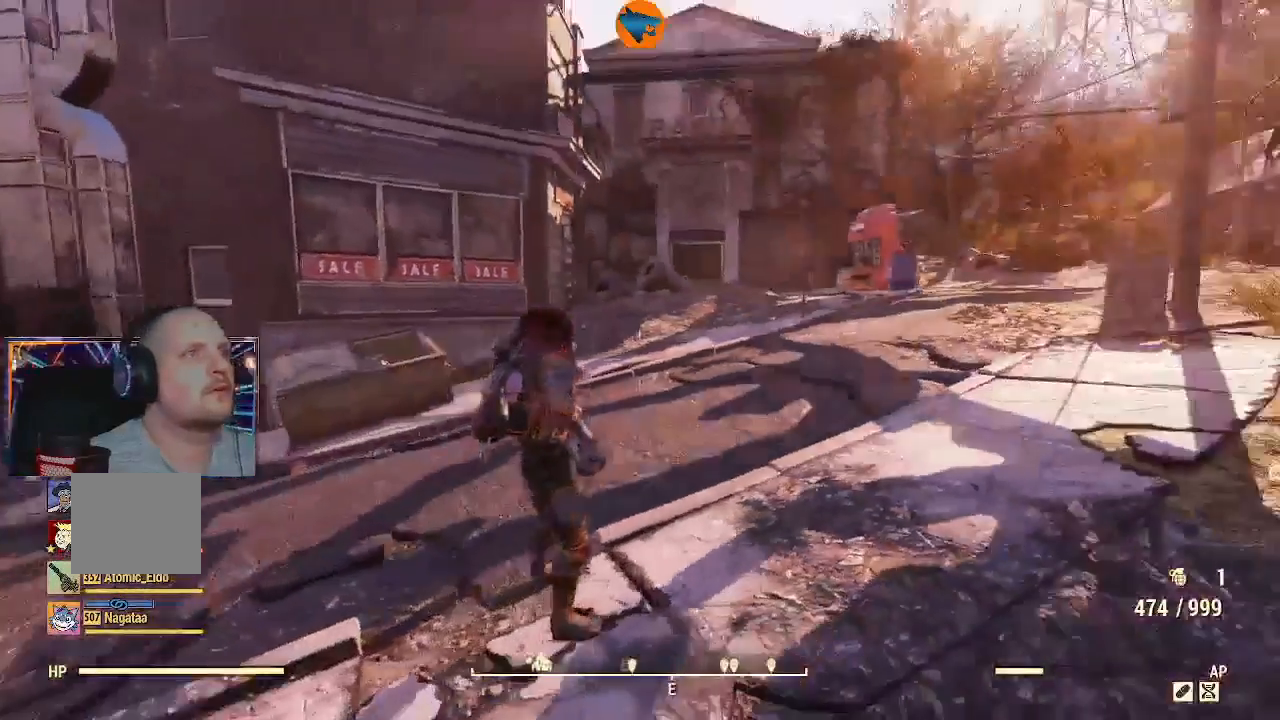
{"buttons": ["START"], "left_stick": "center", "right_stick": "center", "events": [[433, "START", "down"]]}
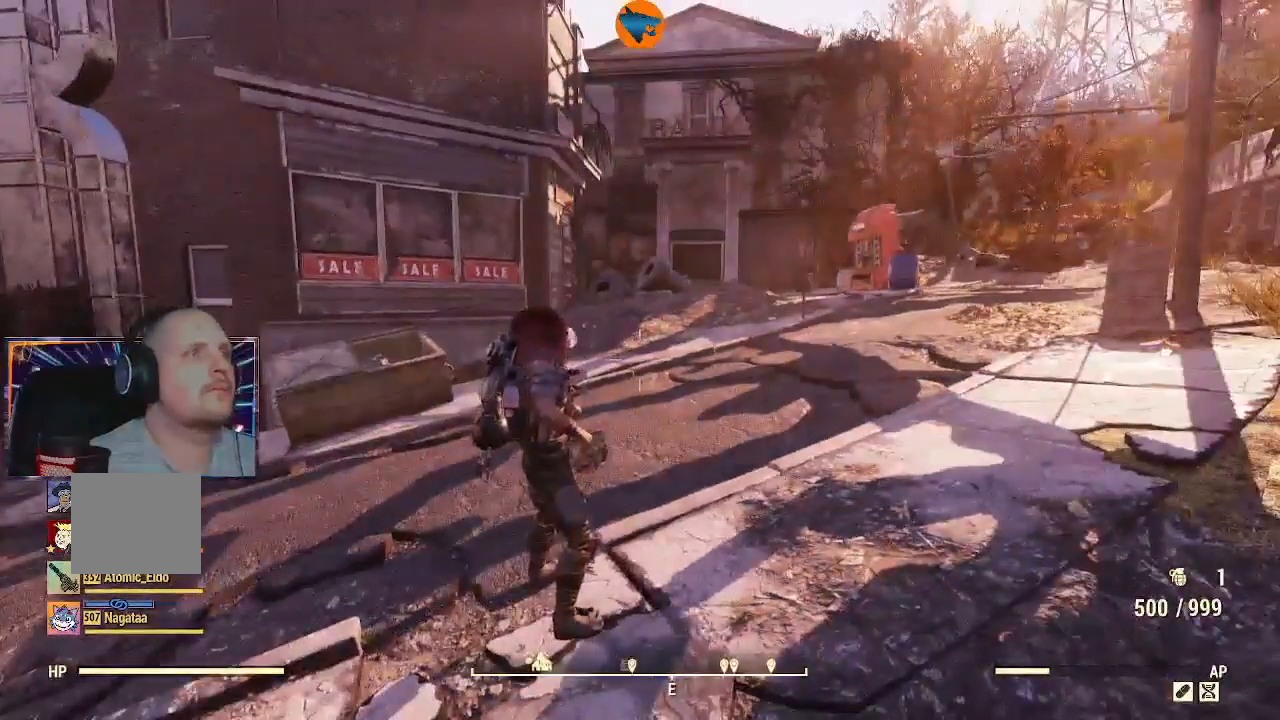
{"buttons": [], "left_stick": "center", "right_stick": "center", "events": [[33, "START", "up"]]}
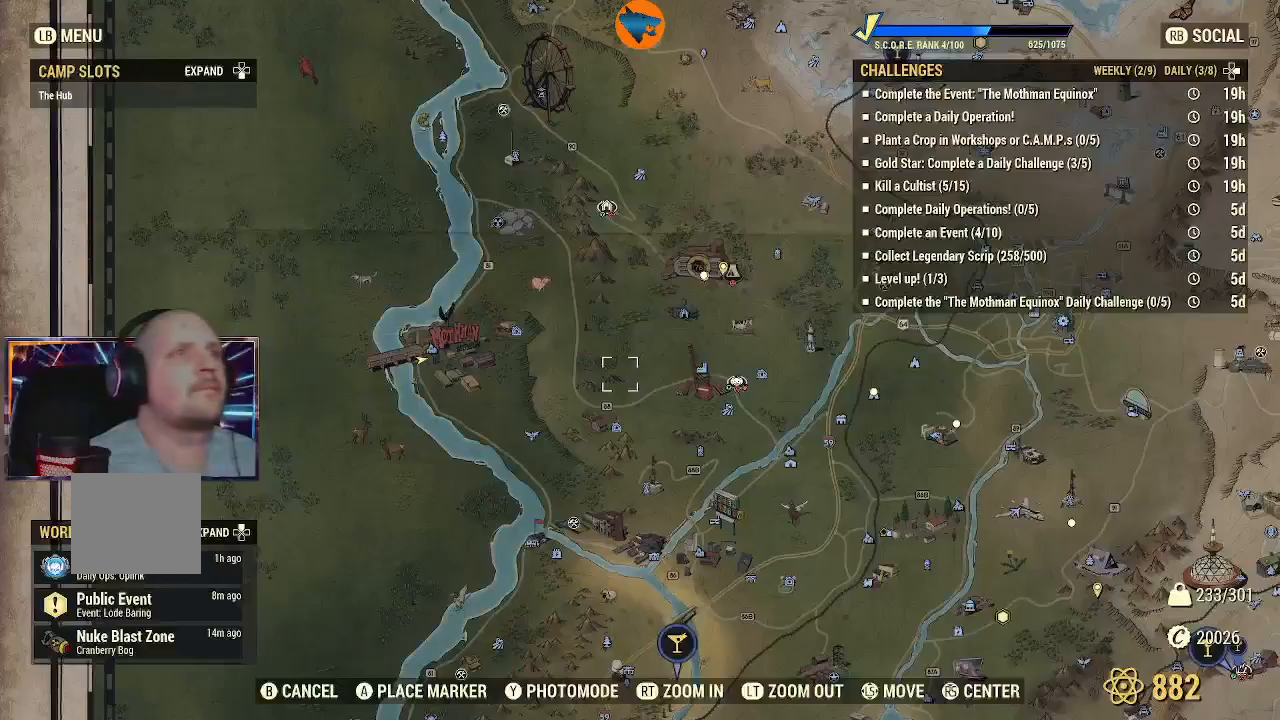
{"buttons": [], "left_stick": "center", "right_stick": "center", "events": []}
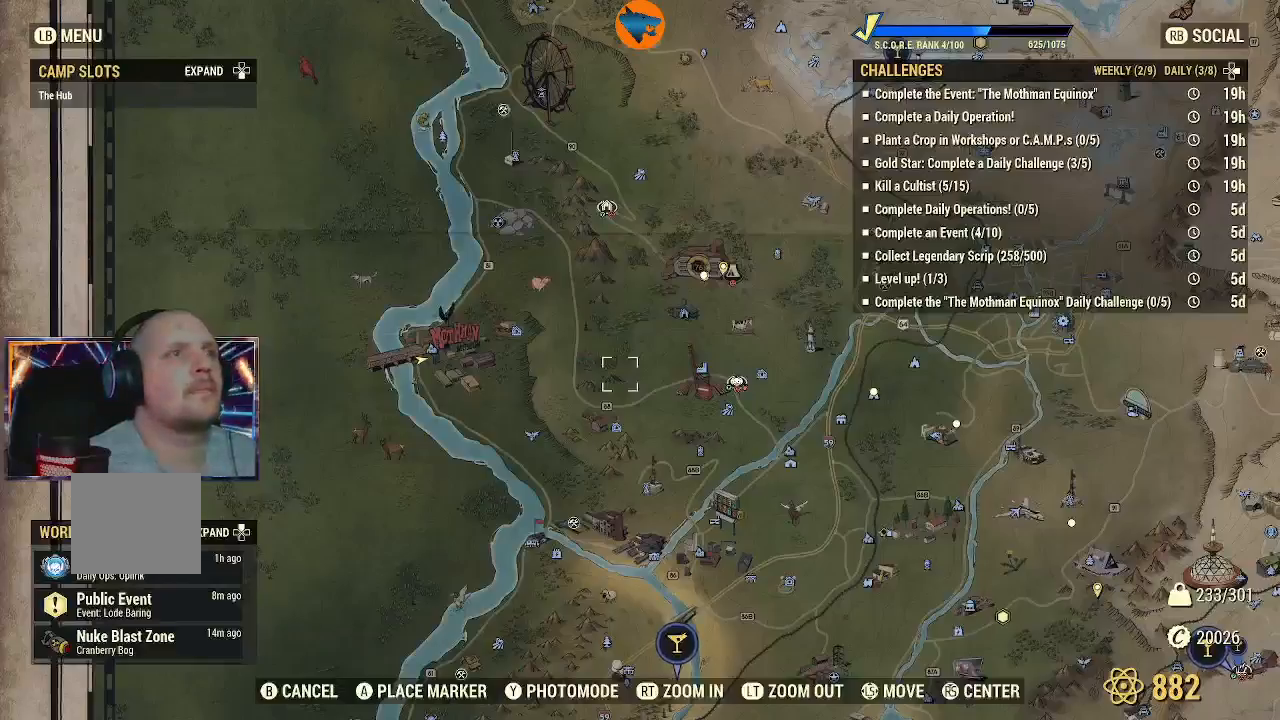
{"buttons": [], "left_stick": "center", "right_stick": "center", "events": []}
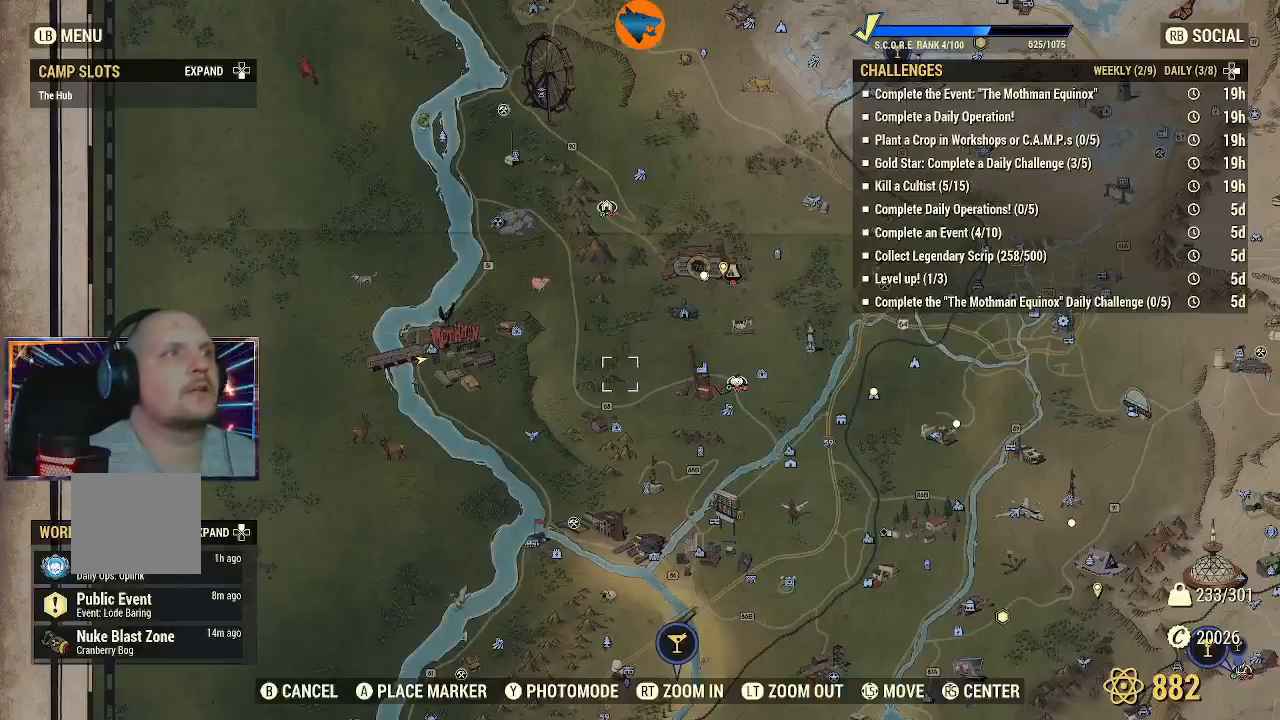
{"buttons": [], "left_stick": "down-left", "right_stick": "center", "events": [[100, "left_stick", "up-right"], [267, "left_stick", "center"], [433, "left_stick", "down-left"]]}
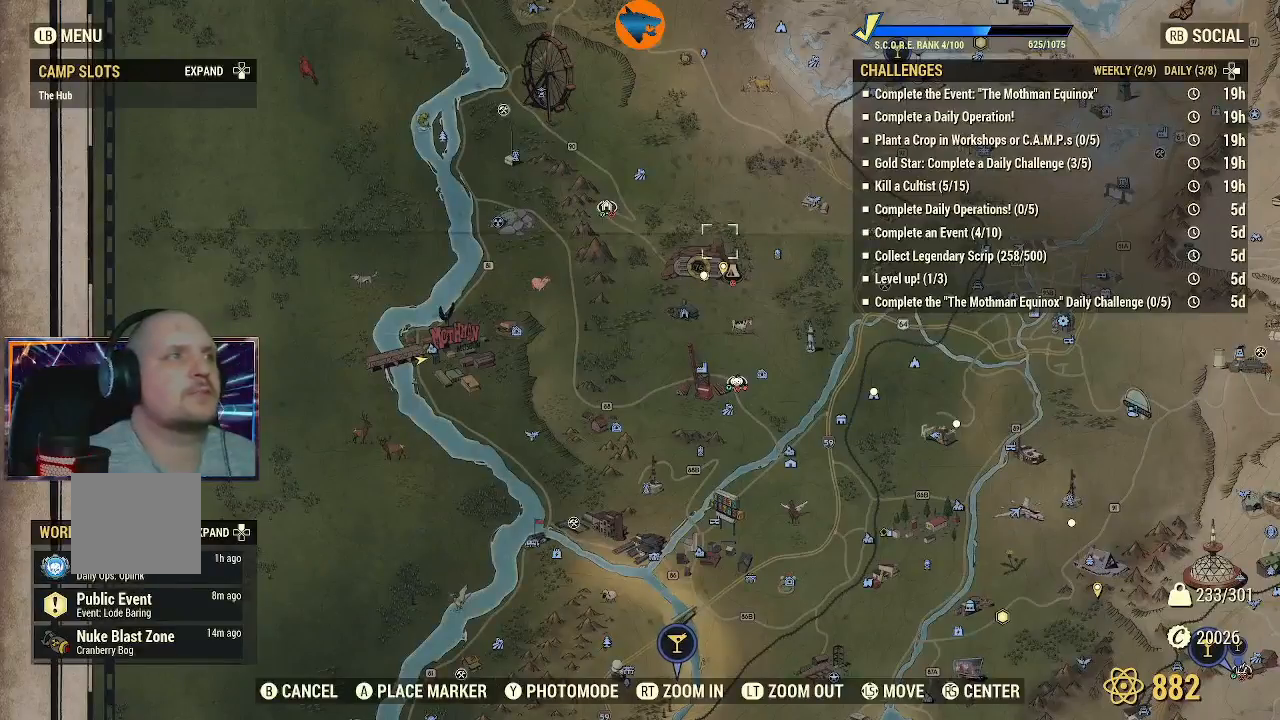
{"buttons": [], "left_stick": "center", "right_stick": "center", "events": [[133, "left_stick", "center"]]}
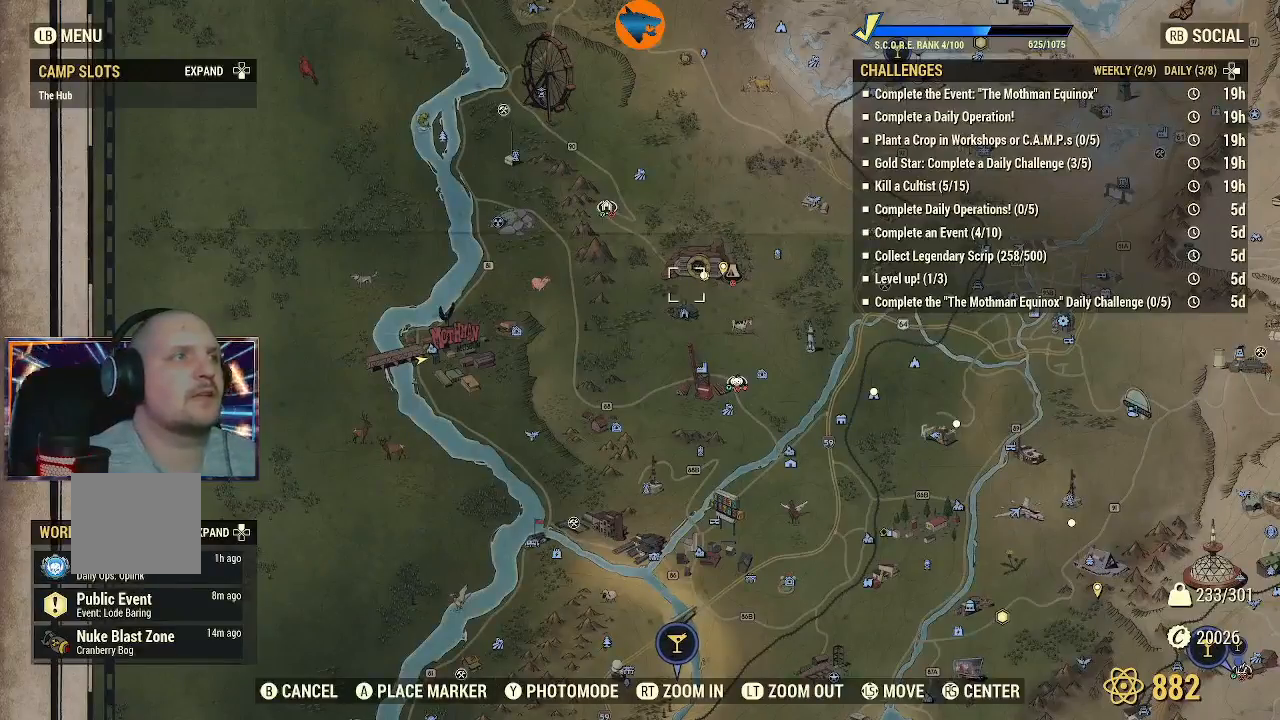
{"buttons": [], "left_stick": "down-left", "right_stick": "center", "events": [[333, "left_stick", "down-left"]]}
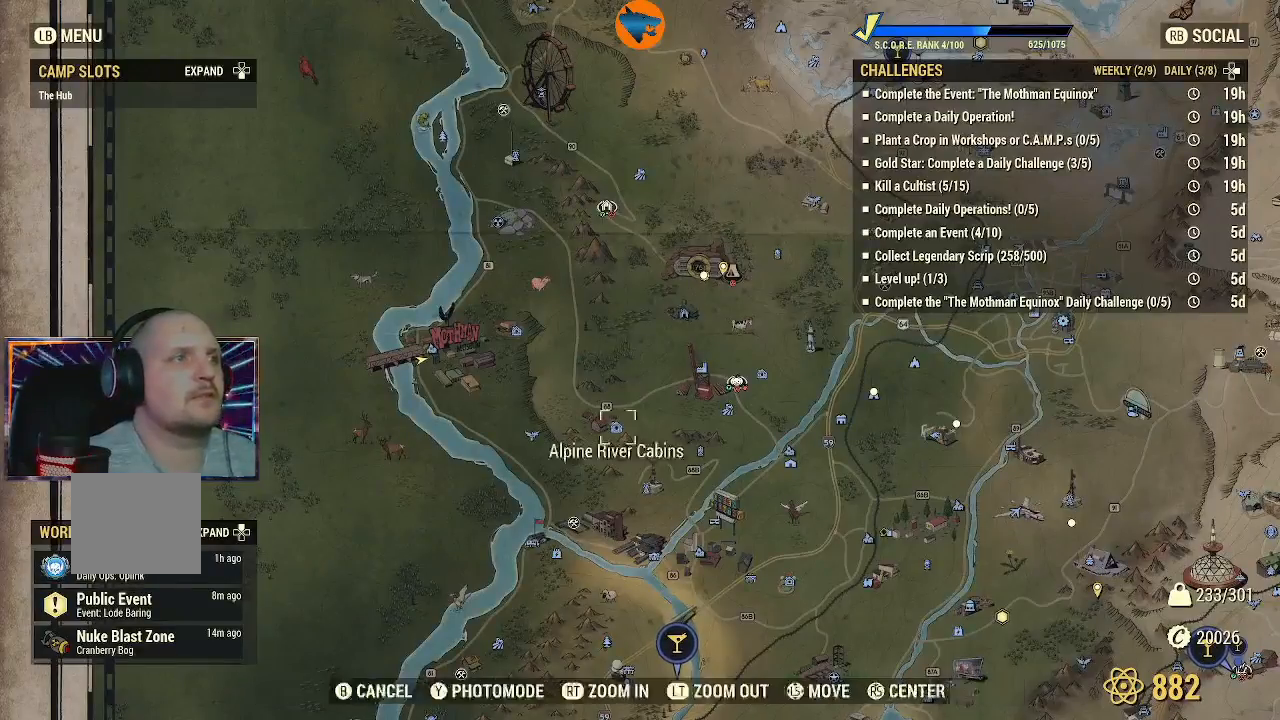
{"buttons": [], "left_stick": "center", "right_stick": "center", "events": [[100, "left_stick", "center"], [200, "left_stick", "up-left"], [300, "left_stick", "center"]]}
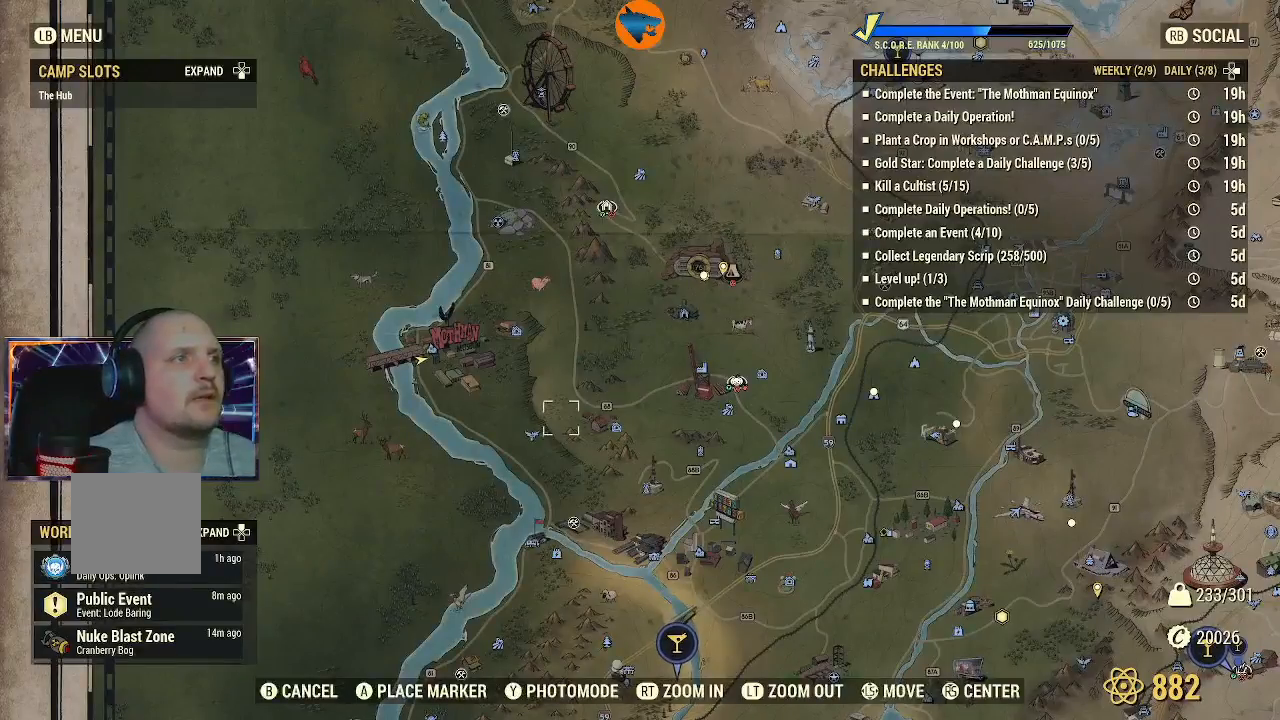
{"buttons": [], "left_stick": "center", "right_stick": "center", "events": [[100, "left_stick", "down-left"], [333, "left_stick", "center"]]}
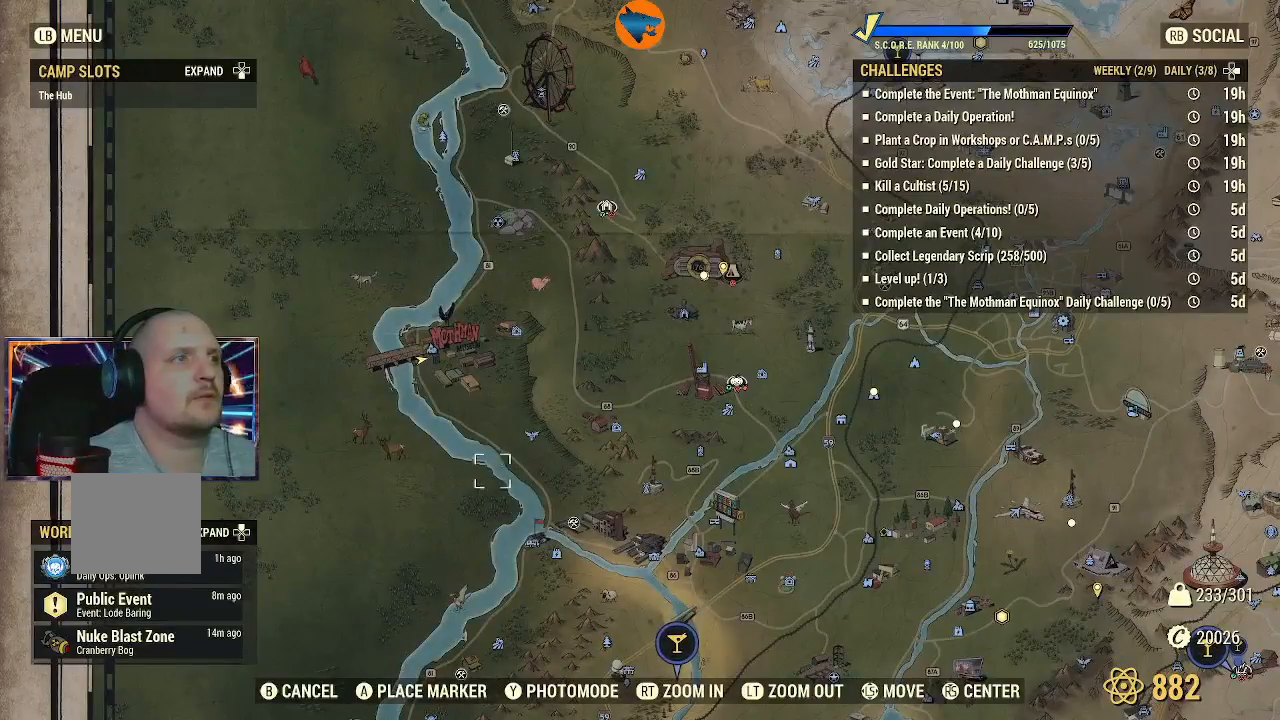
{"buttons": [], "left_stick": "center", "right_stick": "center", "events": []}
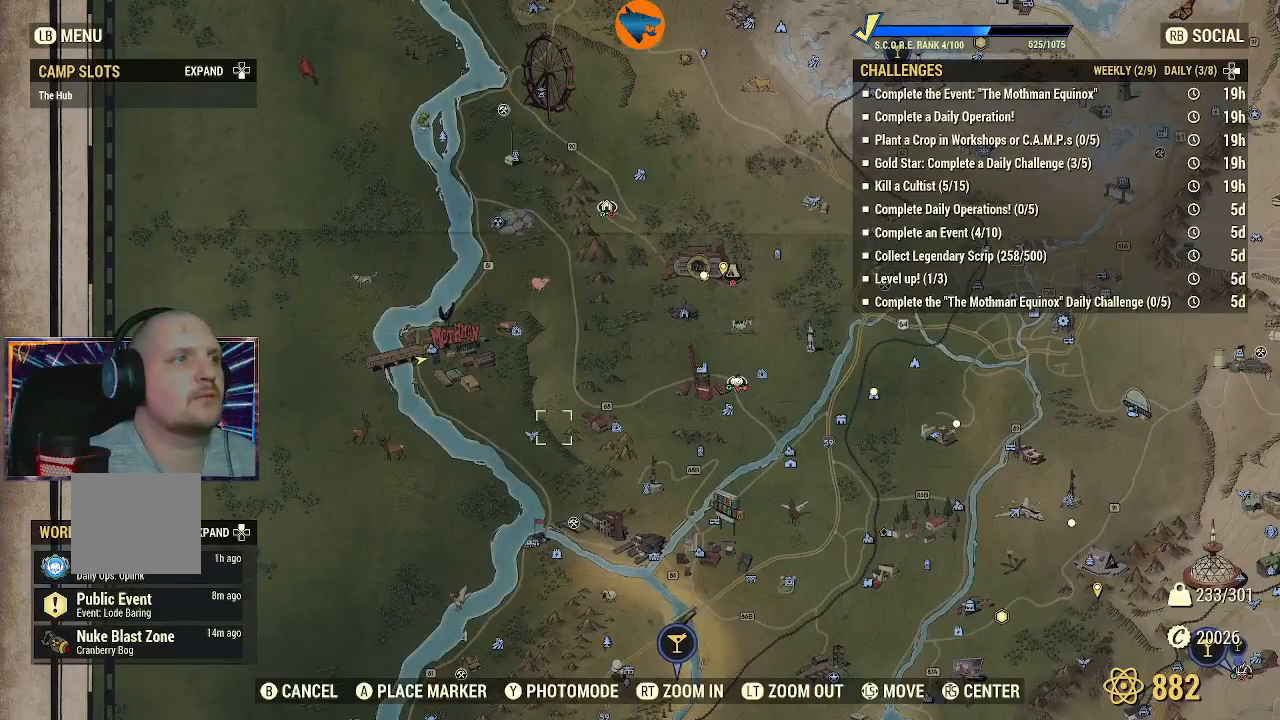
{"buttons": [], "left_stick": "center", "right_stick": "center", "events": []}